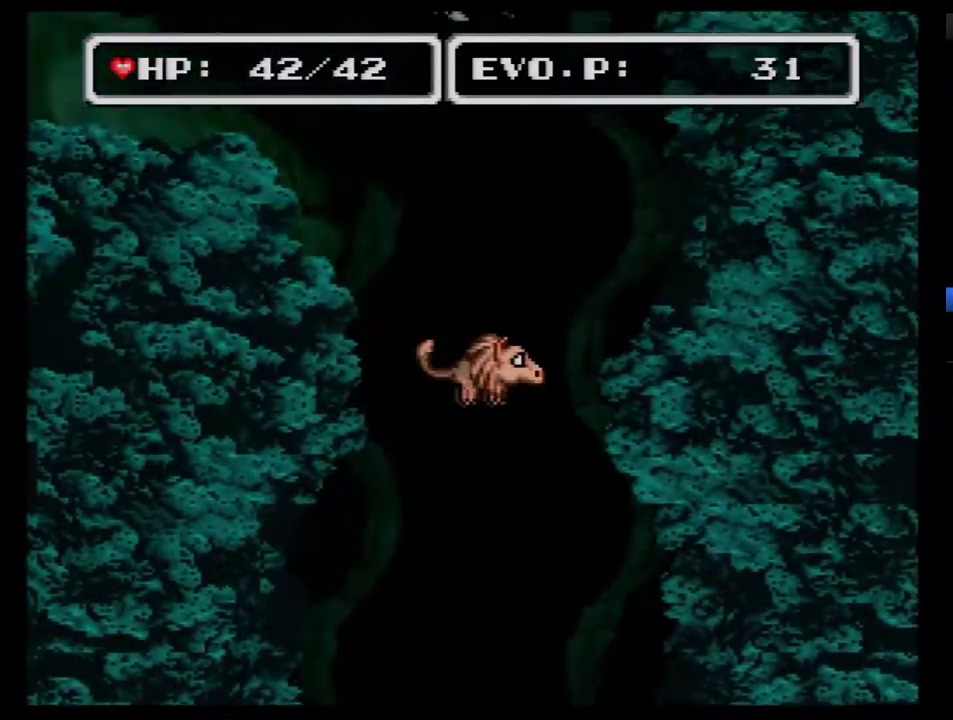
Gameplay with a controller (Nintendo layout); each line is a JSON object with the inputs held at the frame after it. "events" lists button and stick changes between this image and that frame as [ms after this image, input, new state], when the widget could be followed in between. Not read: L3 R3.
{"buttons": ["DPAD_UP", "DPAD_LEFT"], "events": [[267, "DPAD_LEFT", "down"]]}
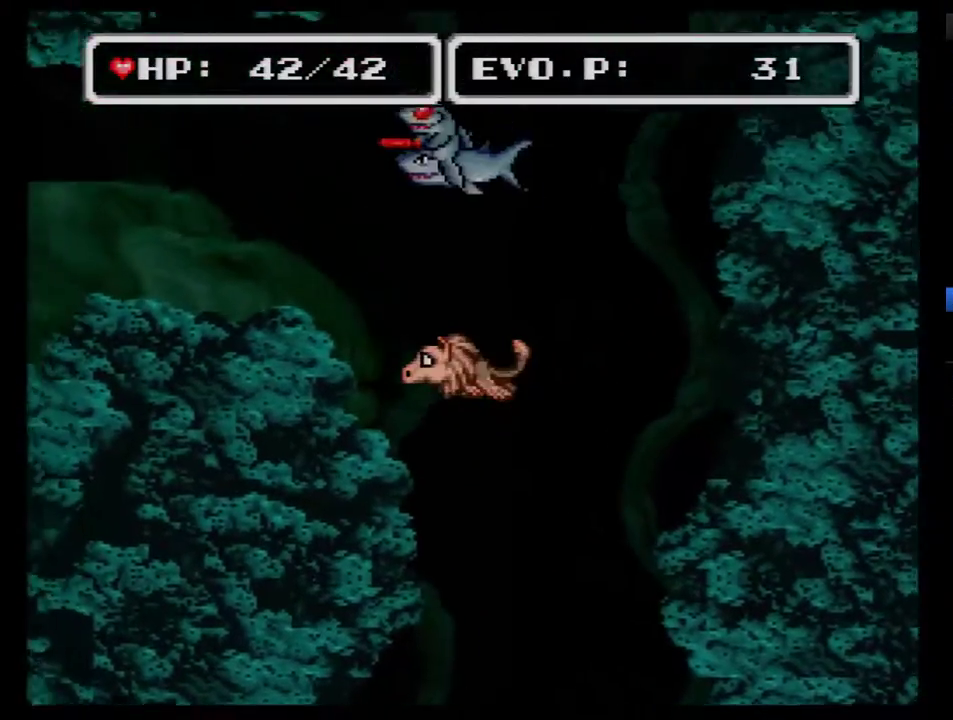
{"buttons": ["DPAD_LEFT"], "events": [[400, "DPAD_UP", "up"]]}
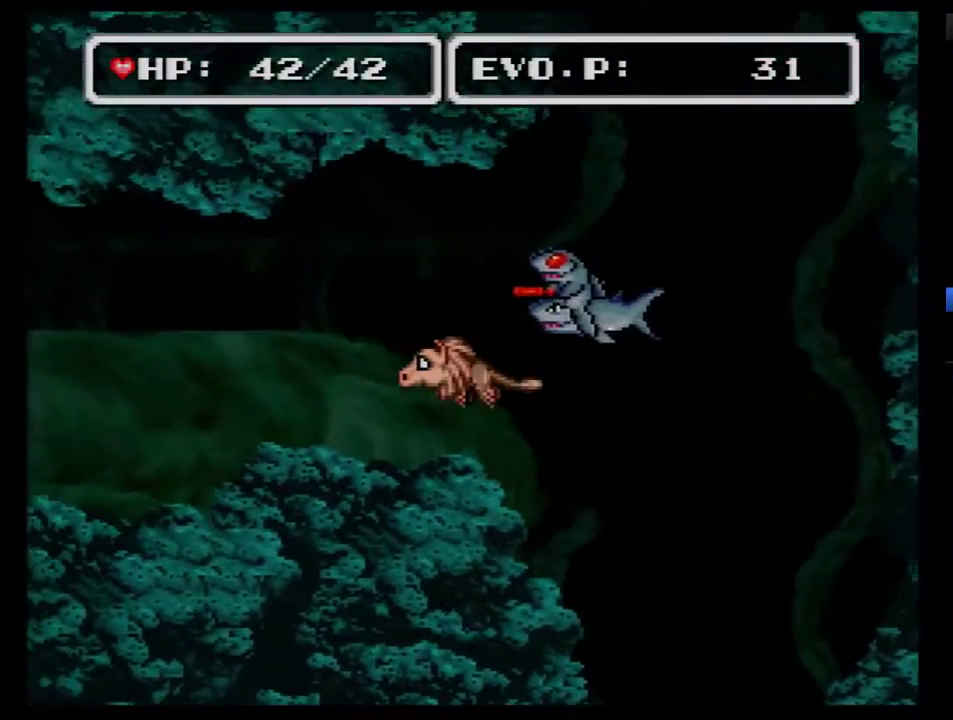
{"buttons": ["DPAD_LEFT"], "events": []}
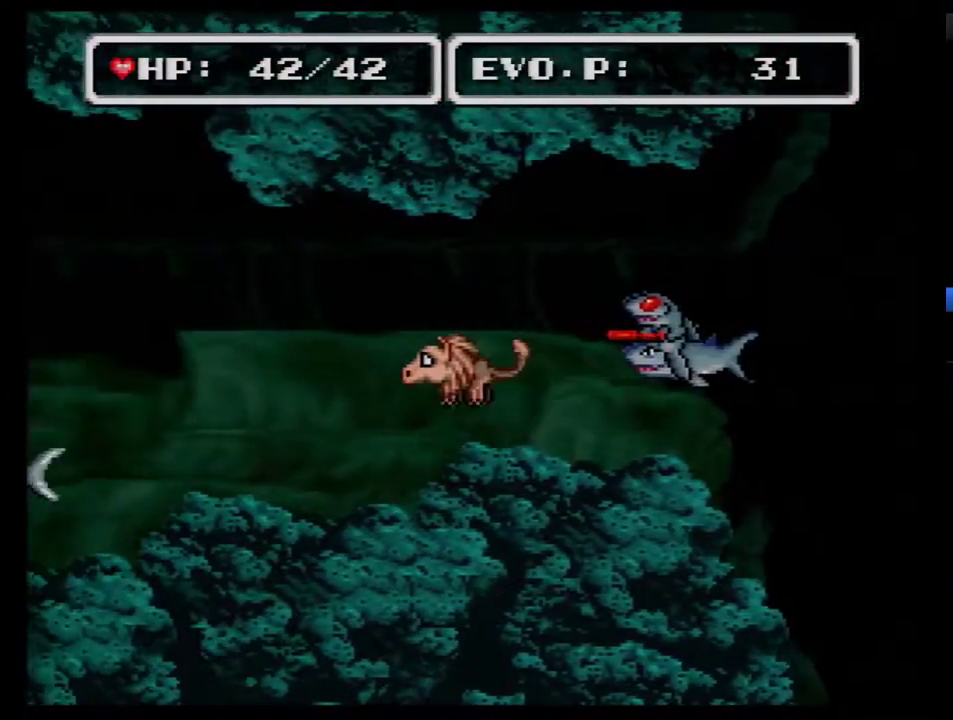
{"buttons": ["DPAD_LEFT"], "events": [[267, "DPAD_DOWN", "down"], [450, "DPAD_DOWN", "up"]]}
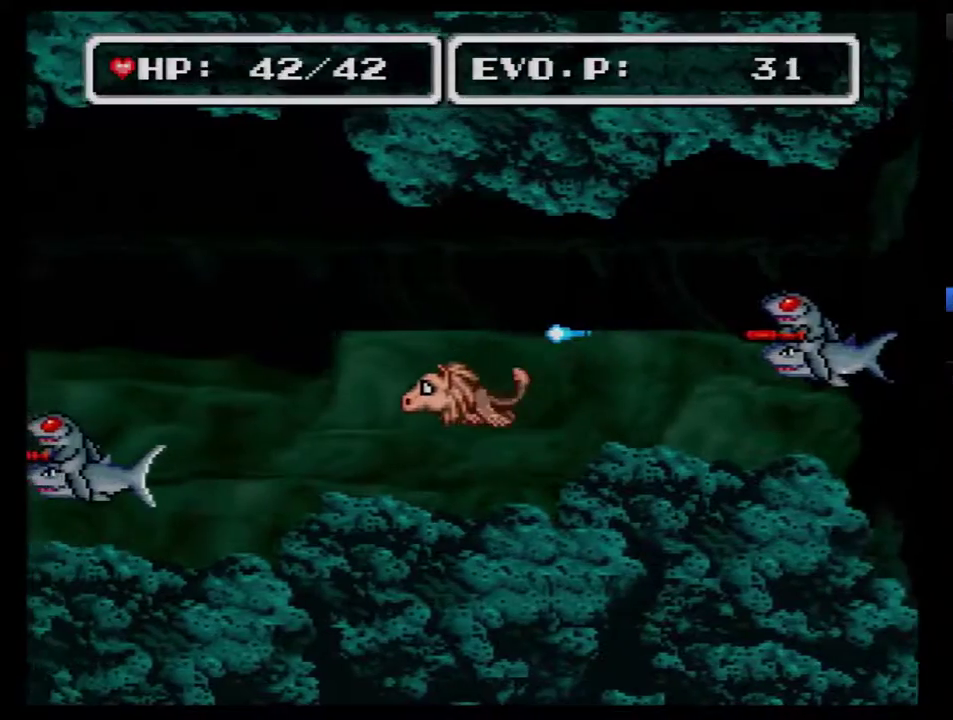
{"buttons": ["DPAD_LEFT"], "events": []}
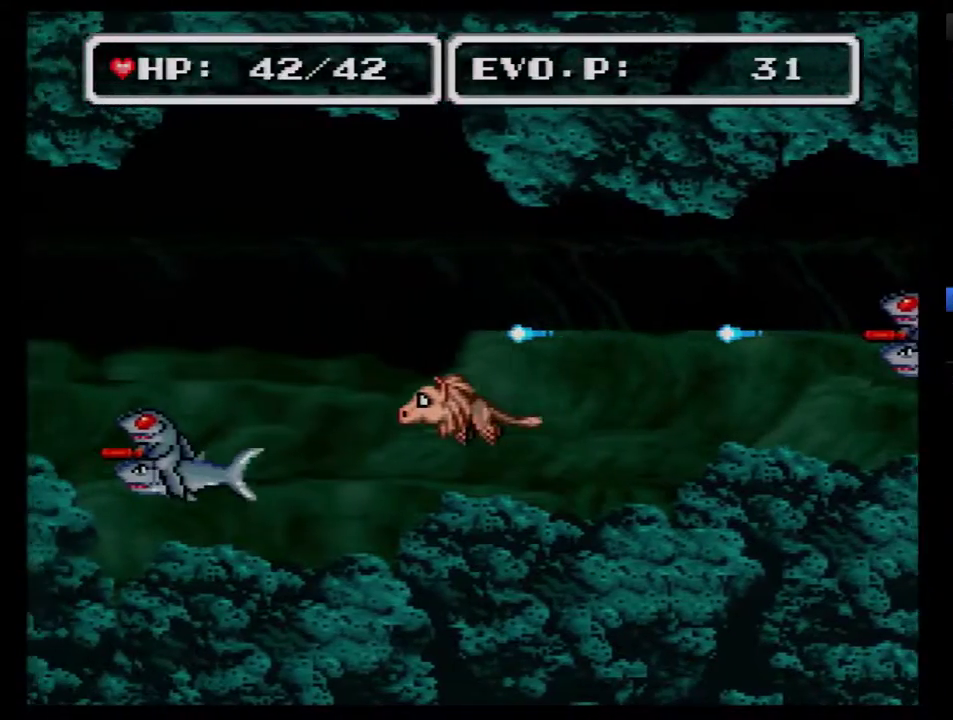
{"buttons": ["DPAD_LEFT"], "events": []}
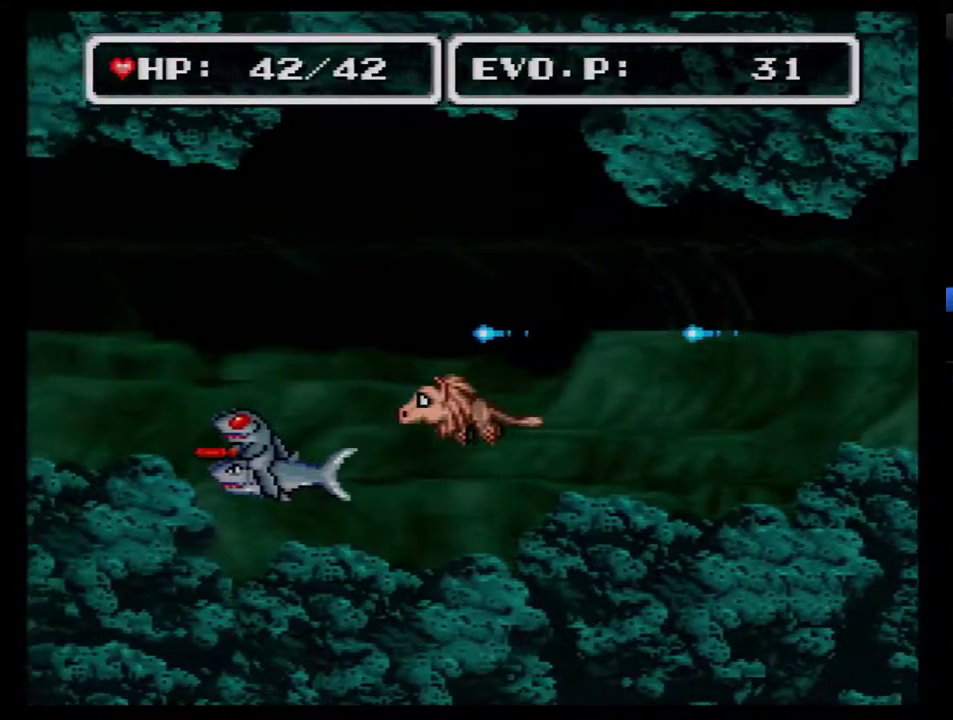
{"buttons": ["DPAD_UP", "DPAD_RIGHT"], "events": [[100, "DPAD_LEFT", "up"], [167, "DPAD_RIGHT", "down"], [483, "DPAD_UP", "down"]]}
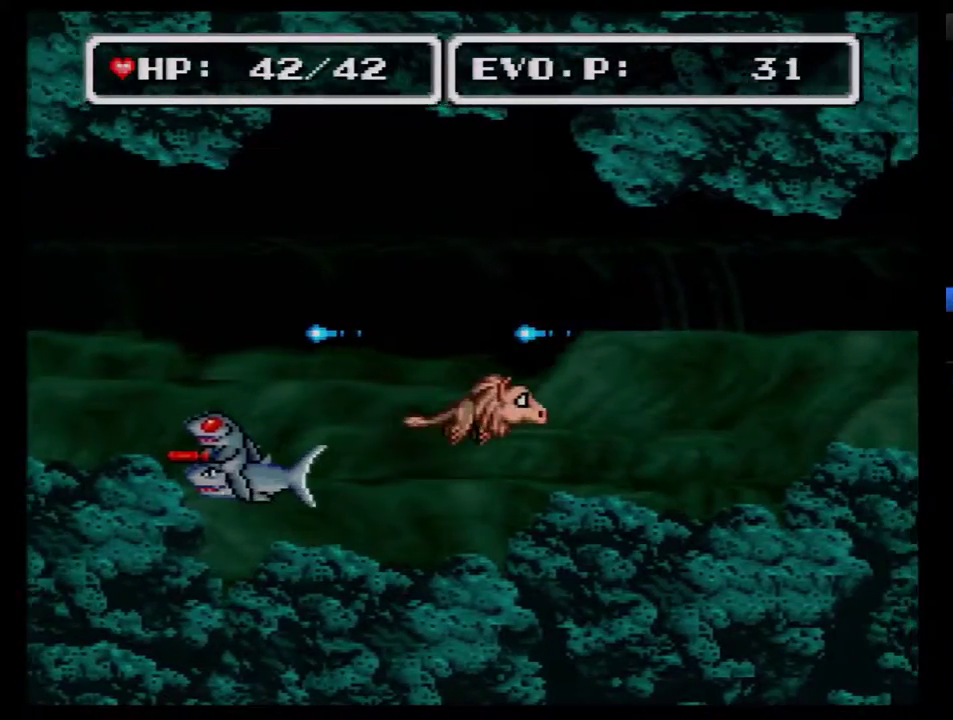
{"buttons": ["DPAD_UP", "DPAD_LEFT"], "events": [[283, "DPAD_RIGHT", "up"], [317, "DPAD_LEFT", "down"]]}
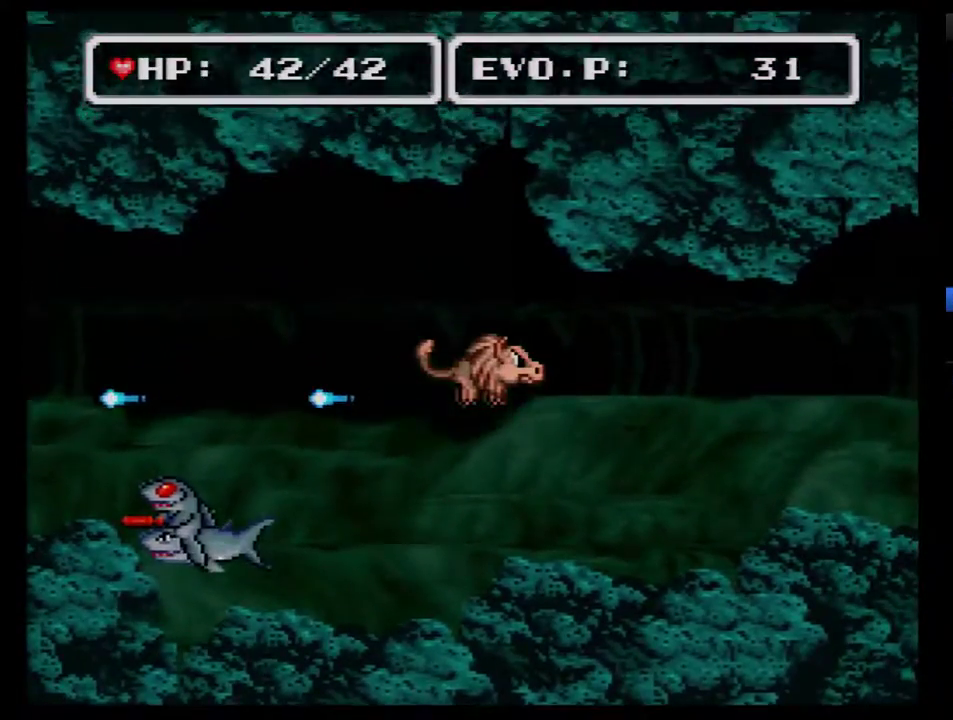
{"buttons": [], "events": [[117, "DPAD_UP", "up"], [150, "DPAD_LEFT", "up"], [217, "DPAD_LEFT", "down"], [333, "DPAD_LEFT", "up"], [400, "DPAD_LEFT", "down"], [467, "DPAD_LEFT", "up"]]}
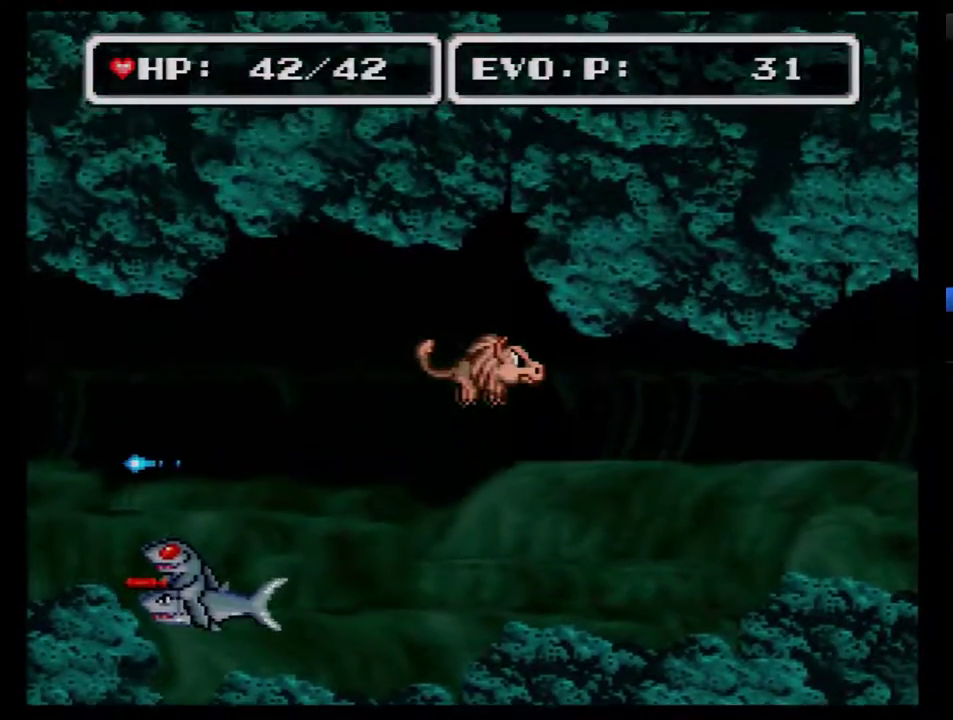
{"buttons": ["DPAD_LEFT"], "events": [[17, "DPAD_LEFT", "down"]]}
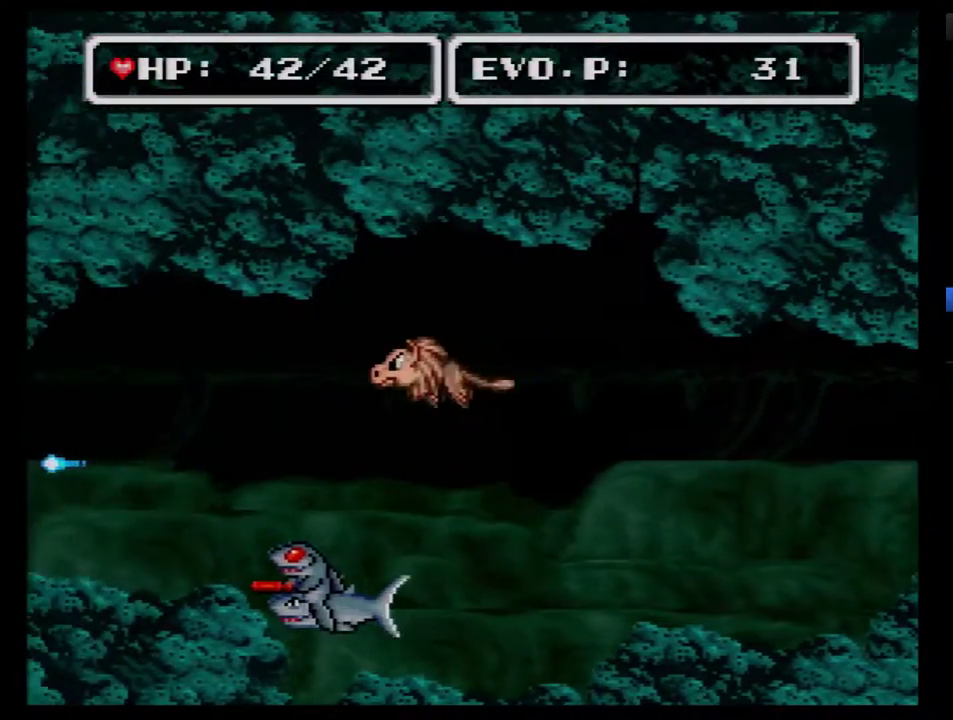
{"buttons": ["DPAD_LEFT"], "events": []}
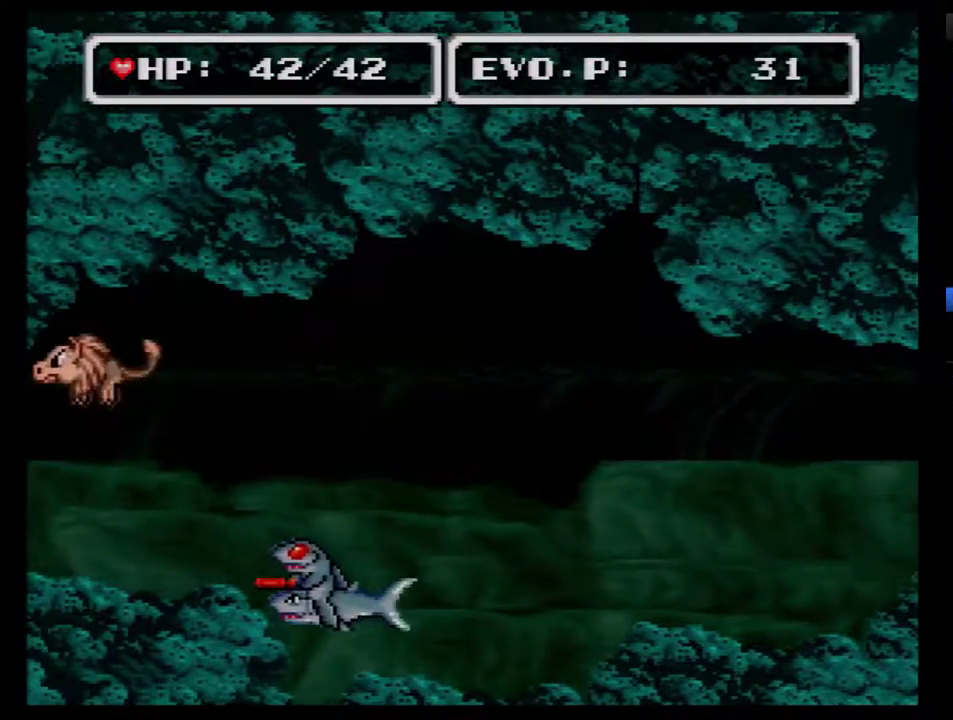
{"buttons": ["DPAD_LEFT"], "events": []}
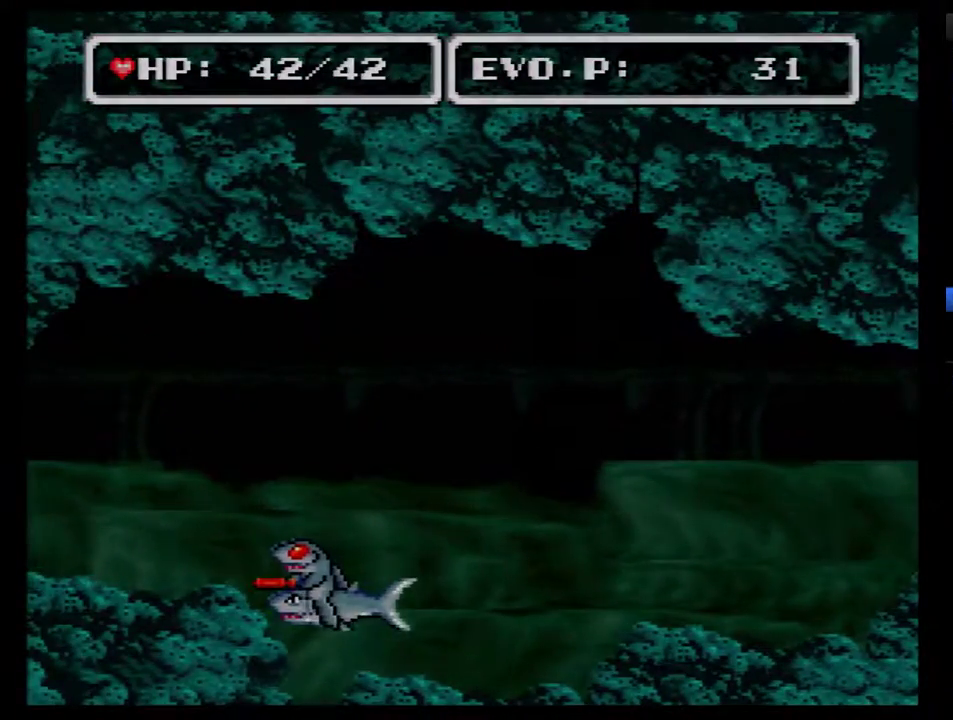
{"buttons": [], "events": [[117, "DPAD_LEFT", "up"]]}
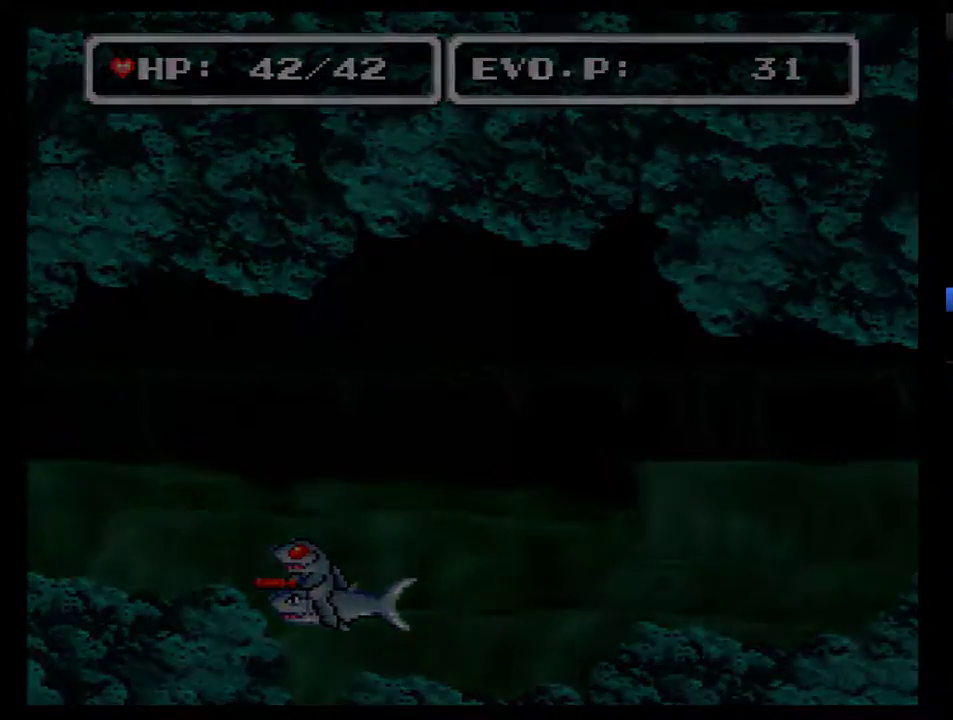
{"buttons": [], "events": []}
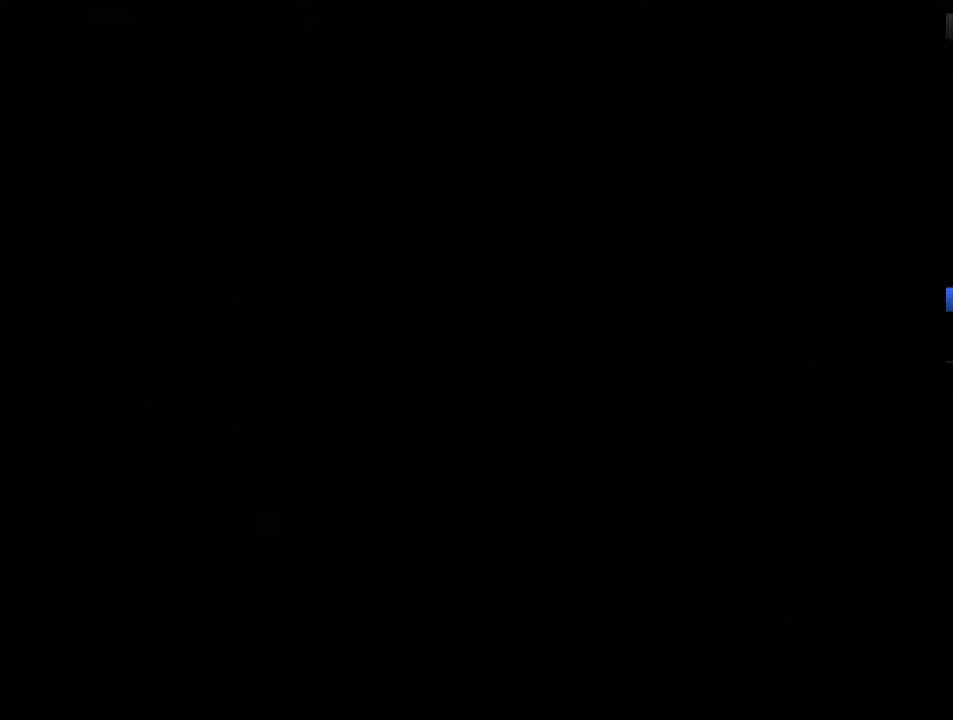
{"buttons": [], "events": []}
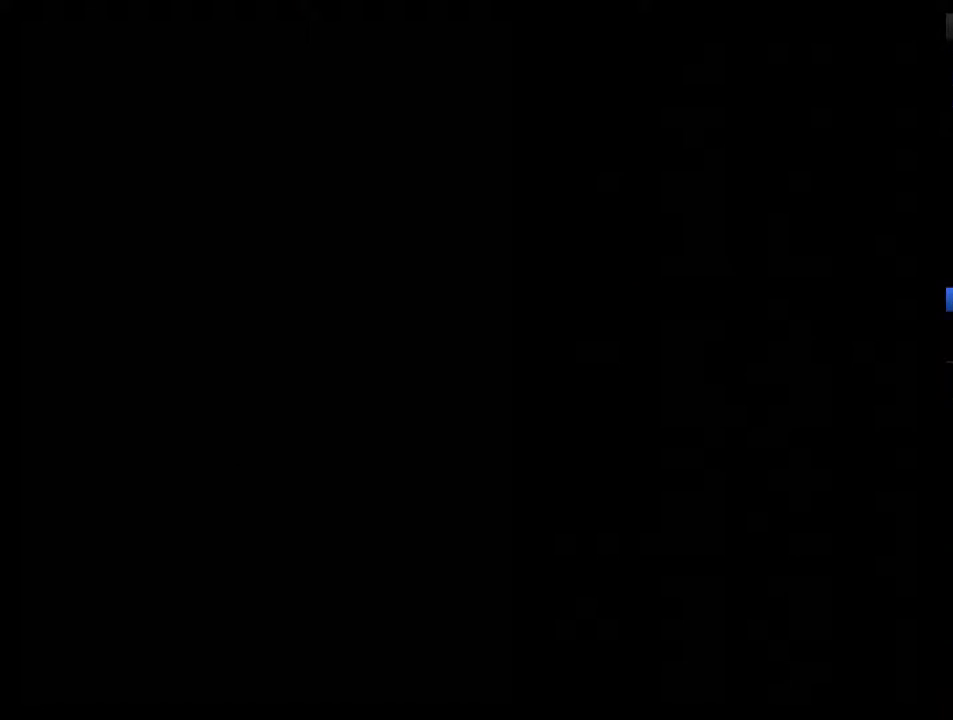
{"buttons": [], "events": []}
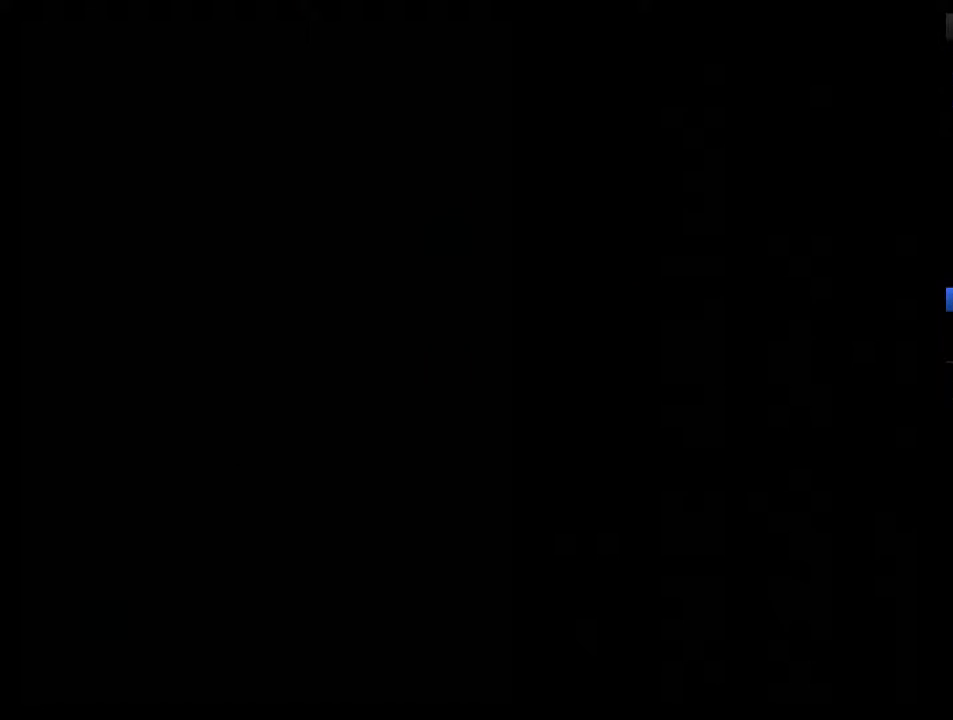
{"buttons": [], "events": []}
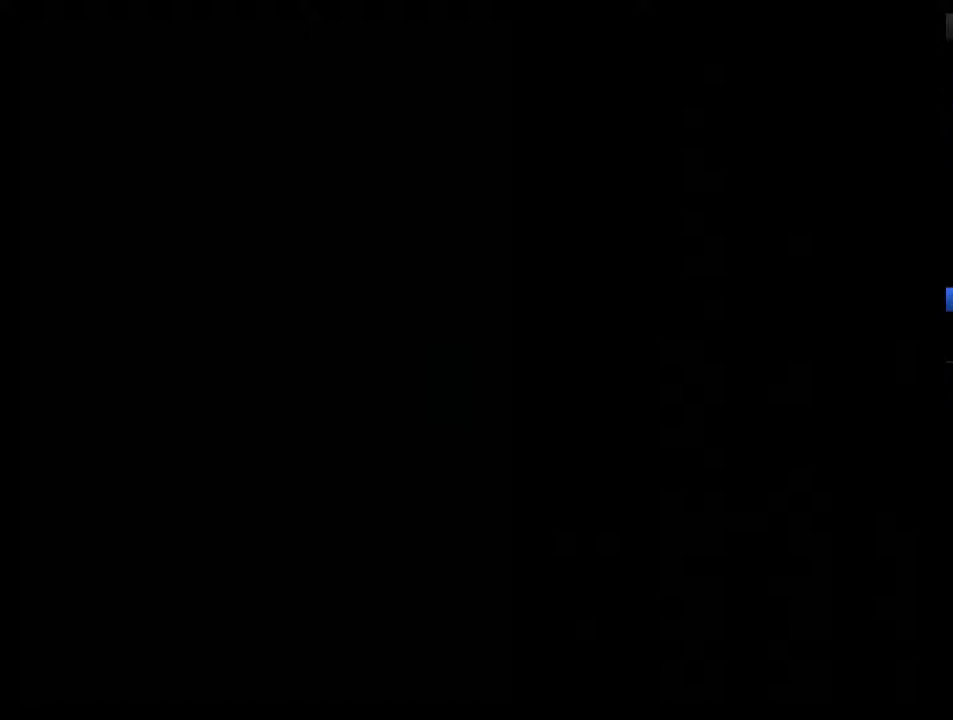
{"buttons": [], "events": []}
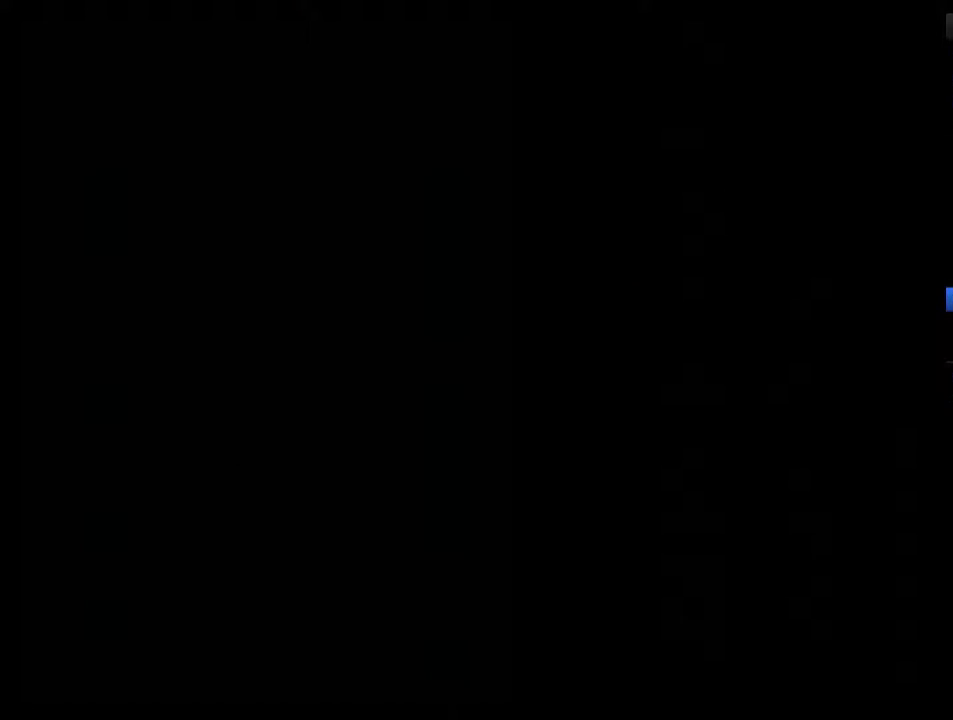
{"buttons": [], "events": []}
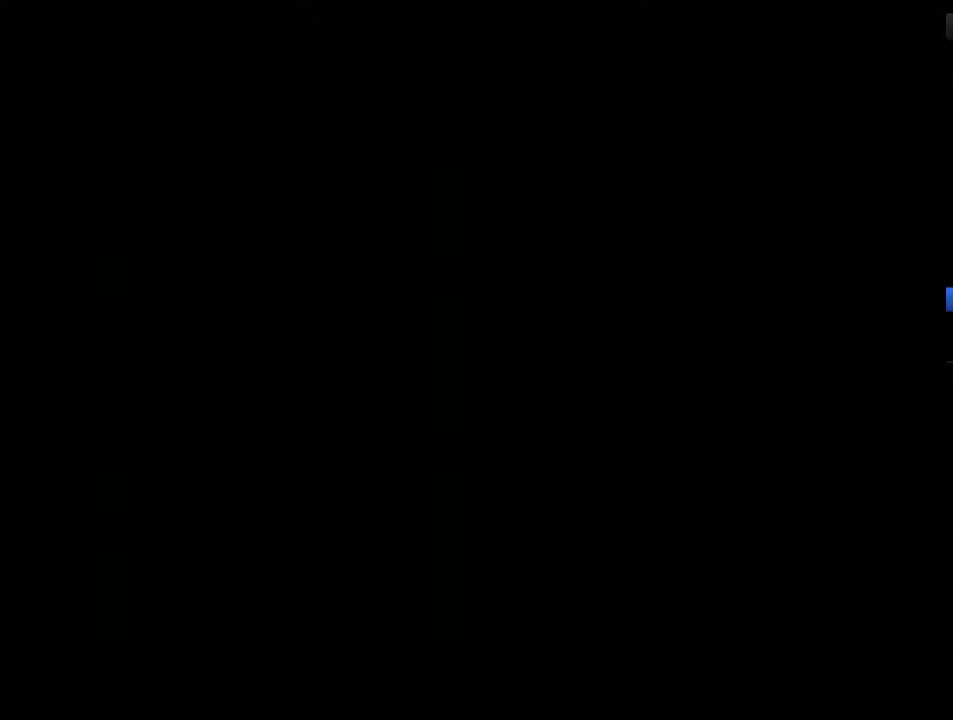
{"buttons": [], "events": []}
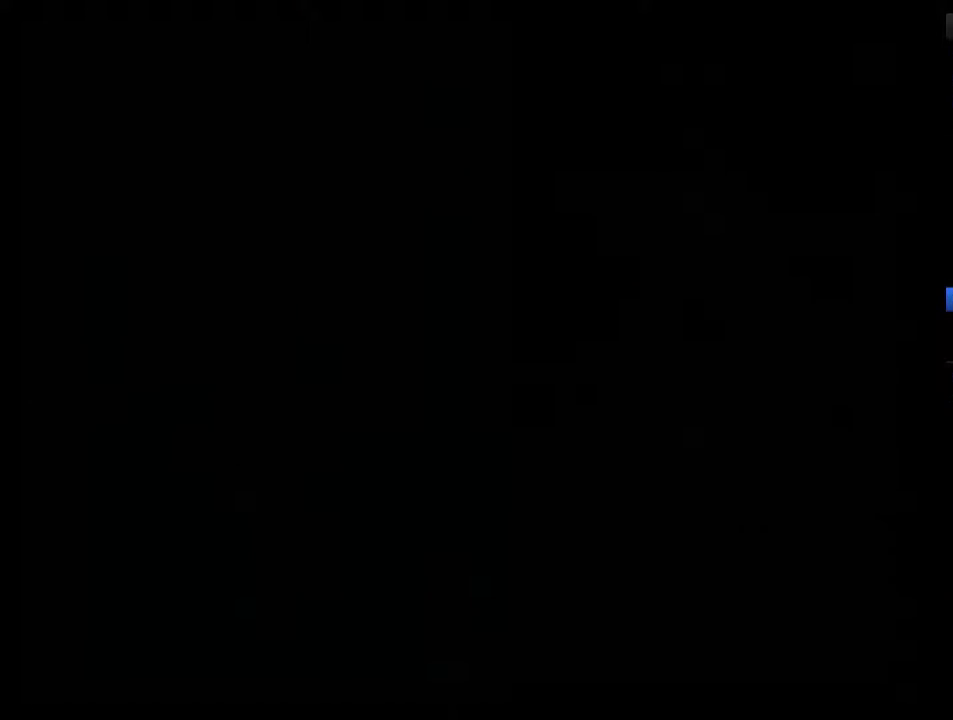
{"buttons": ["DPAD_DOWN", "DPAD_LEFT"], "events": [[267, "DPAD_LEFT", "down"], [317, "DPAD_DOWN", "down"]]}
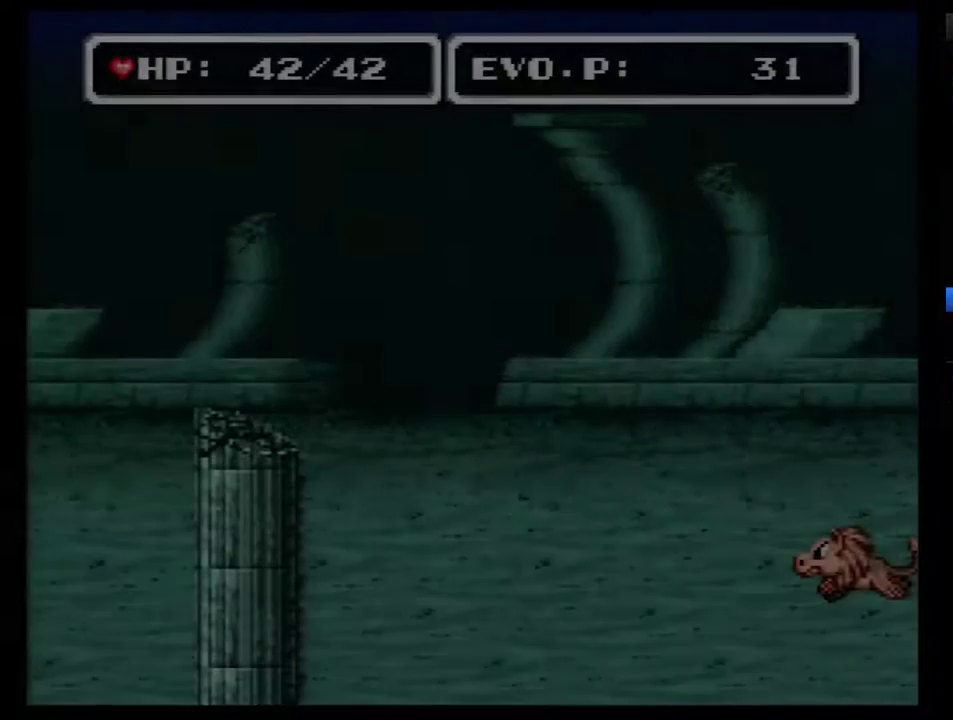
{"buttons": ["DPAD_UP", "DPAD_LEFT"], "events": [[133, "DPAD_DOWN", "up"], [233, "DPAD_UP", "down"]]}
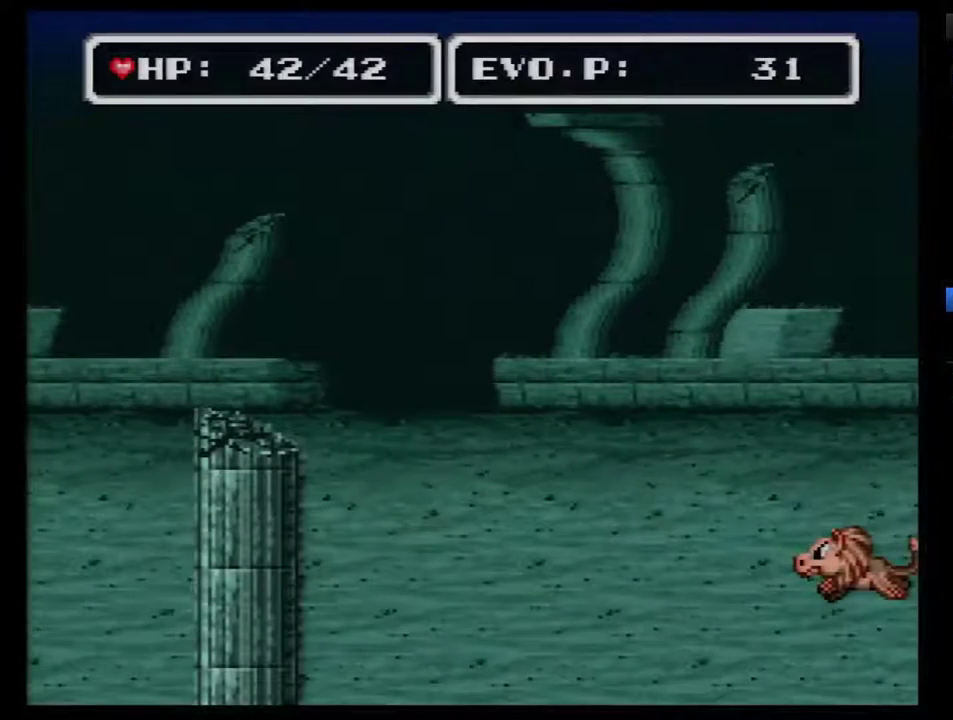
{"buttons": ["DPAD_LEFT"], "events": [[283, "DPAD_UP", "up"]]}
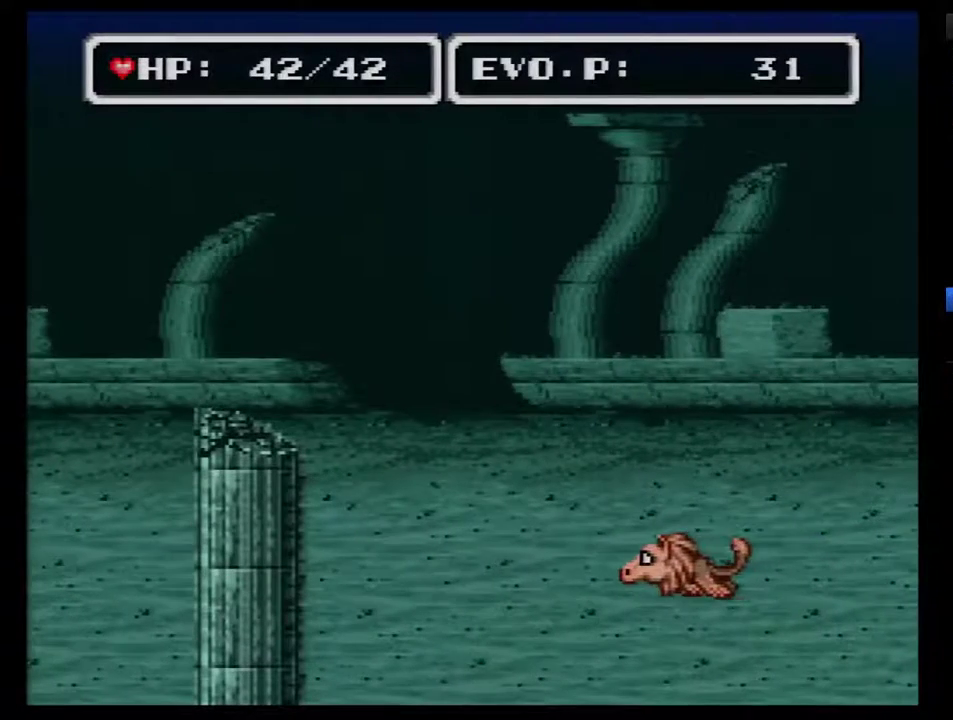
{"buttons": [], "events": [[67, "DPAD_LEFT", "up"], [383, "DPAD_LEFT", "down"], [483, "DPAD_LEFT", "up"]]}
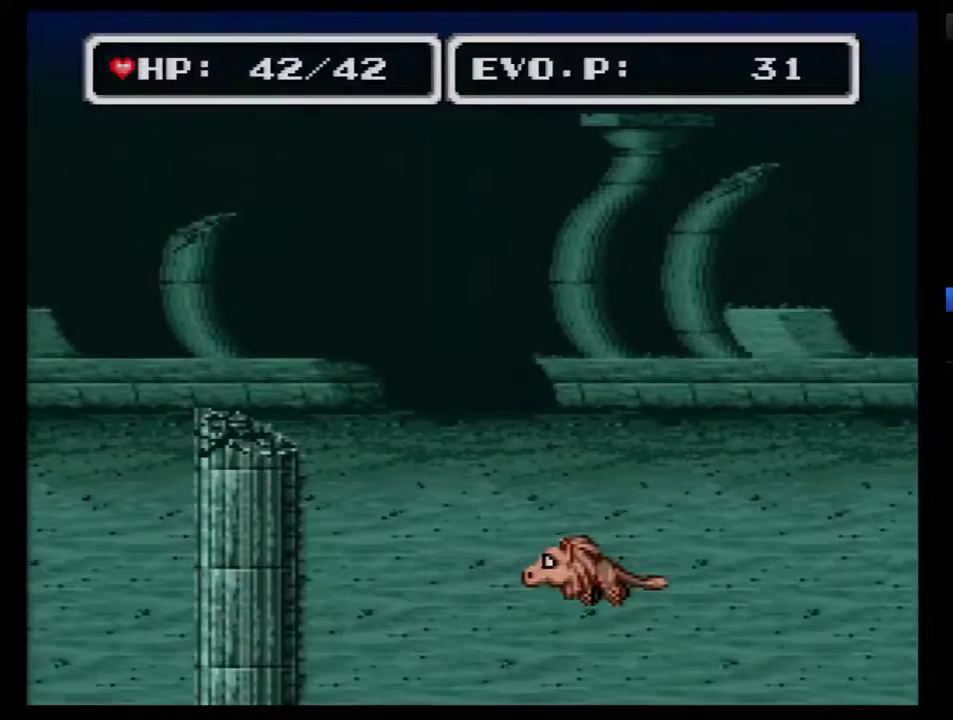
{"buttons": ["DPAD_LEFT"], "events": [[17, "DPAD_LEFT", "down"]]}
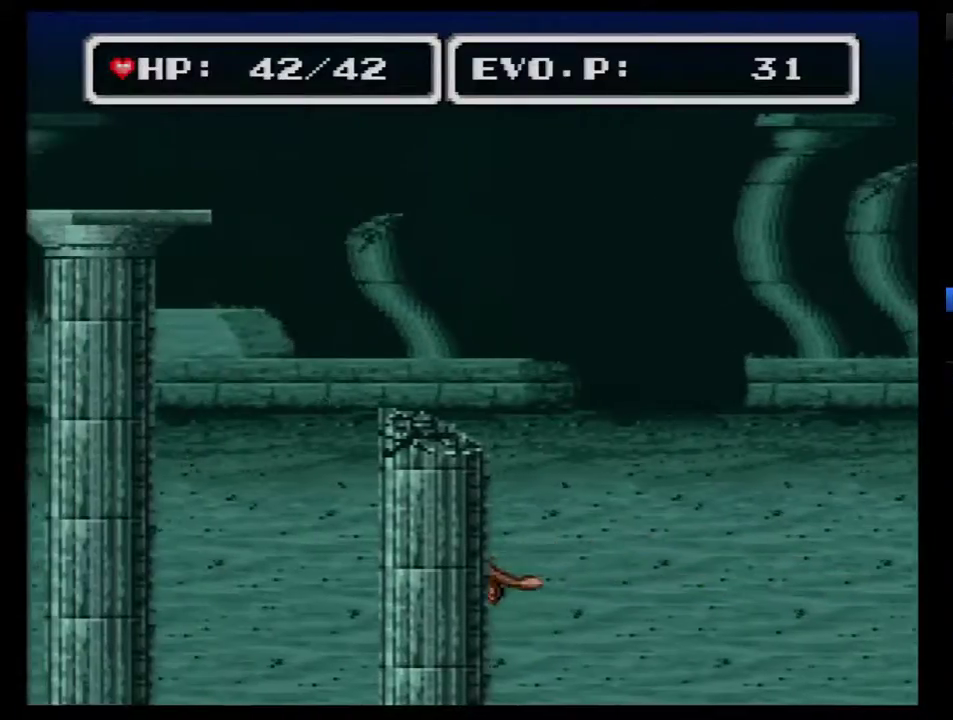
{"buttons": ["DPAD_LEFT"], "events": []}
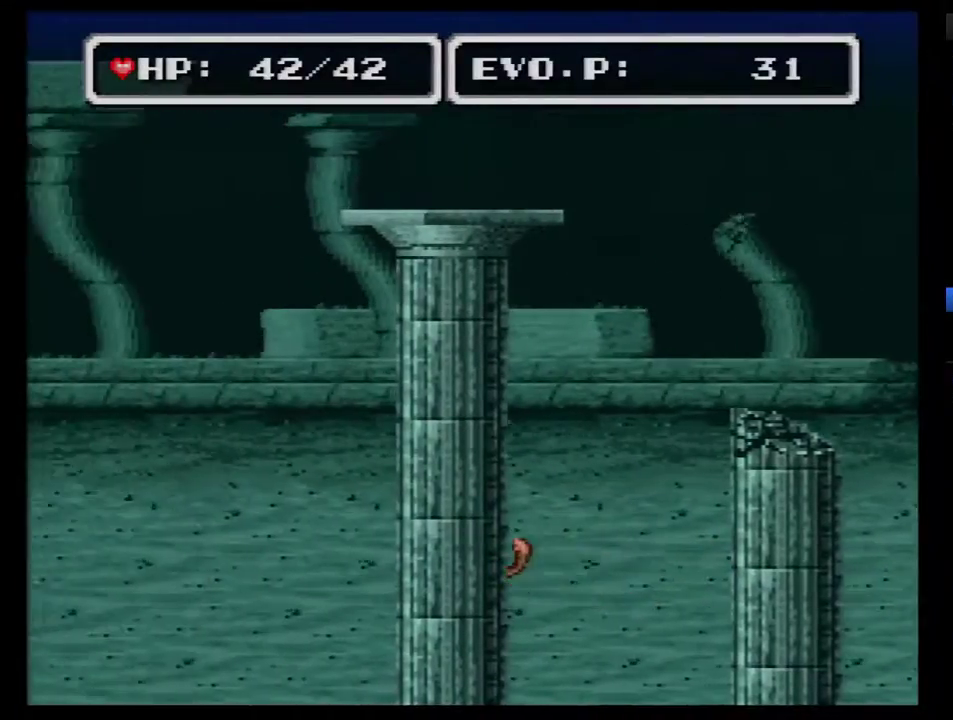
{"buttons": ["DPAD_LEFT"], "events": []}
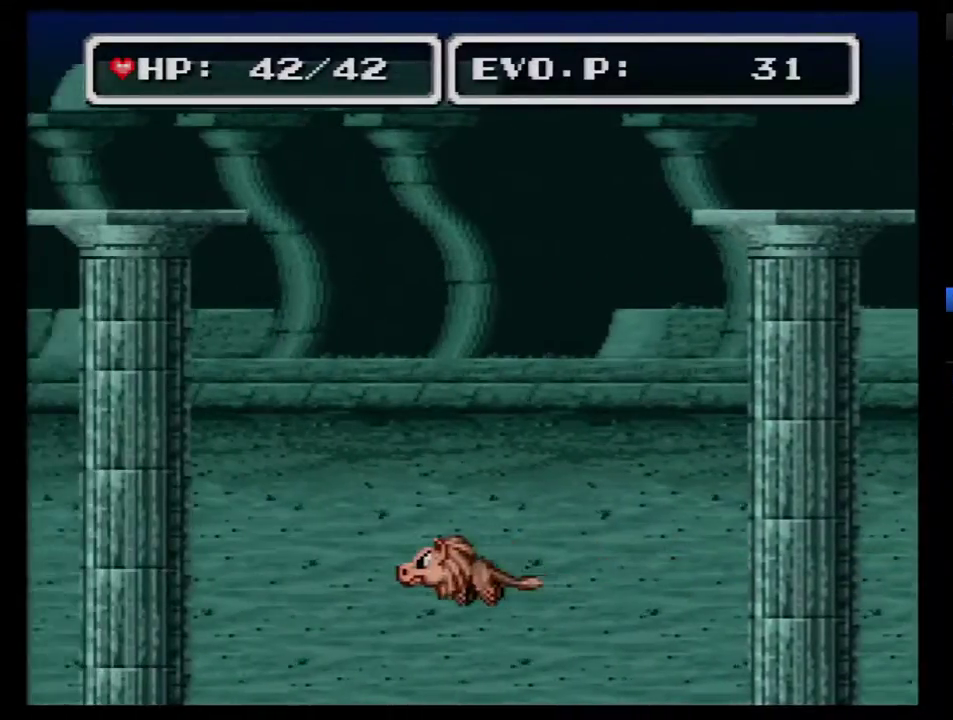
{"buttons": ["DPAD_LEFT"], "events": []}
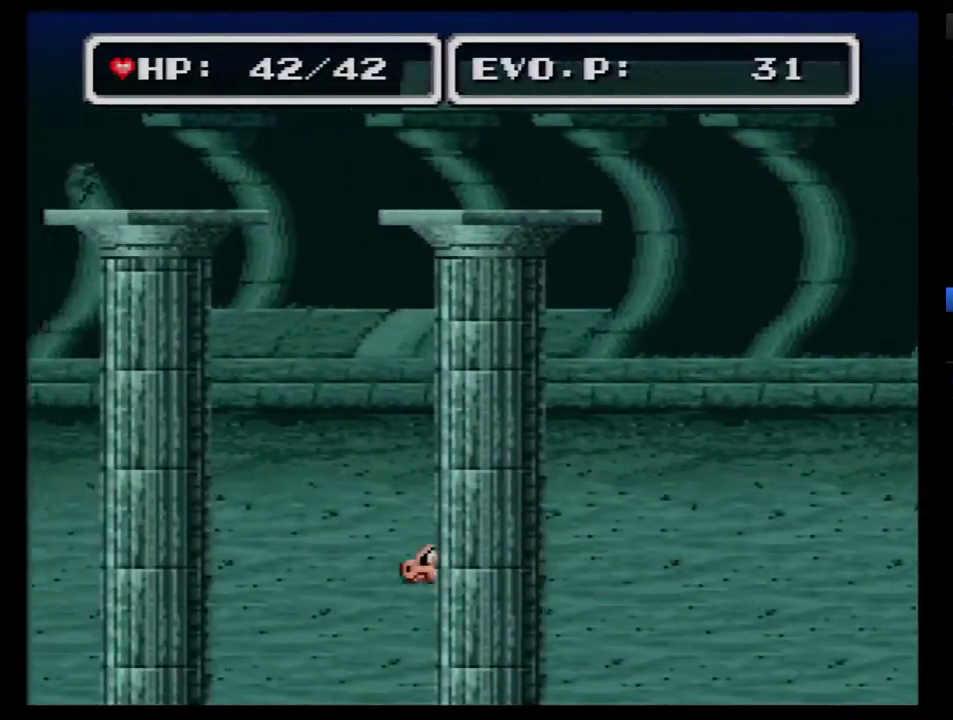
{"buttons": ["DPAD_LEFT"], "events": []}
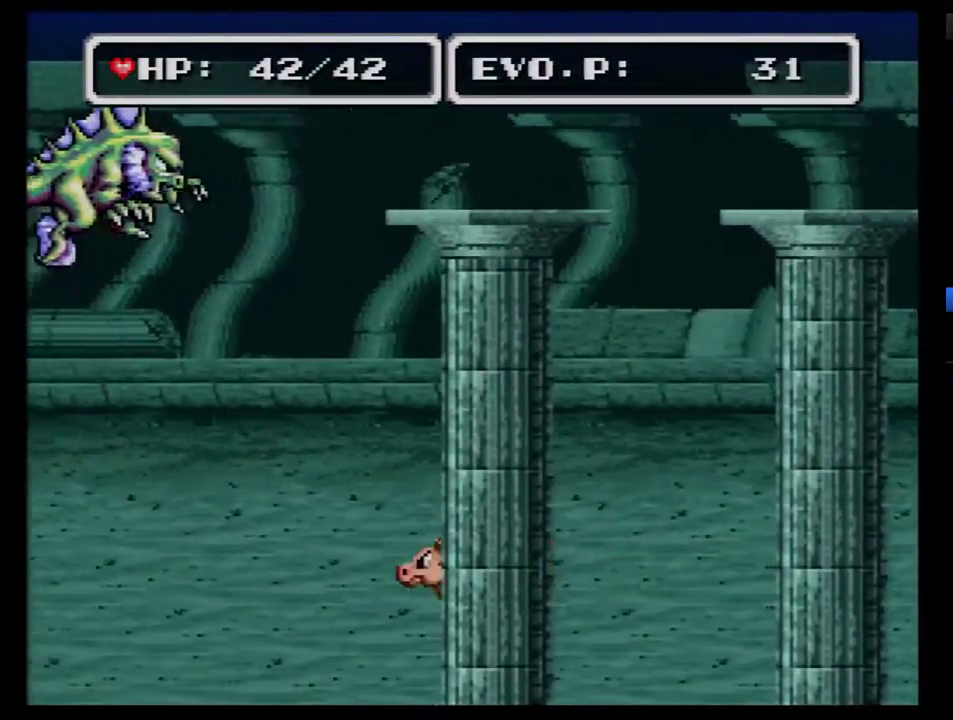
{"buttons": ["DPAD_RIGHT"], "events": [[50, "DPAD_LEFT", "up"], [50, "DPAD_RIGHT", "down"]]}